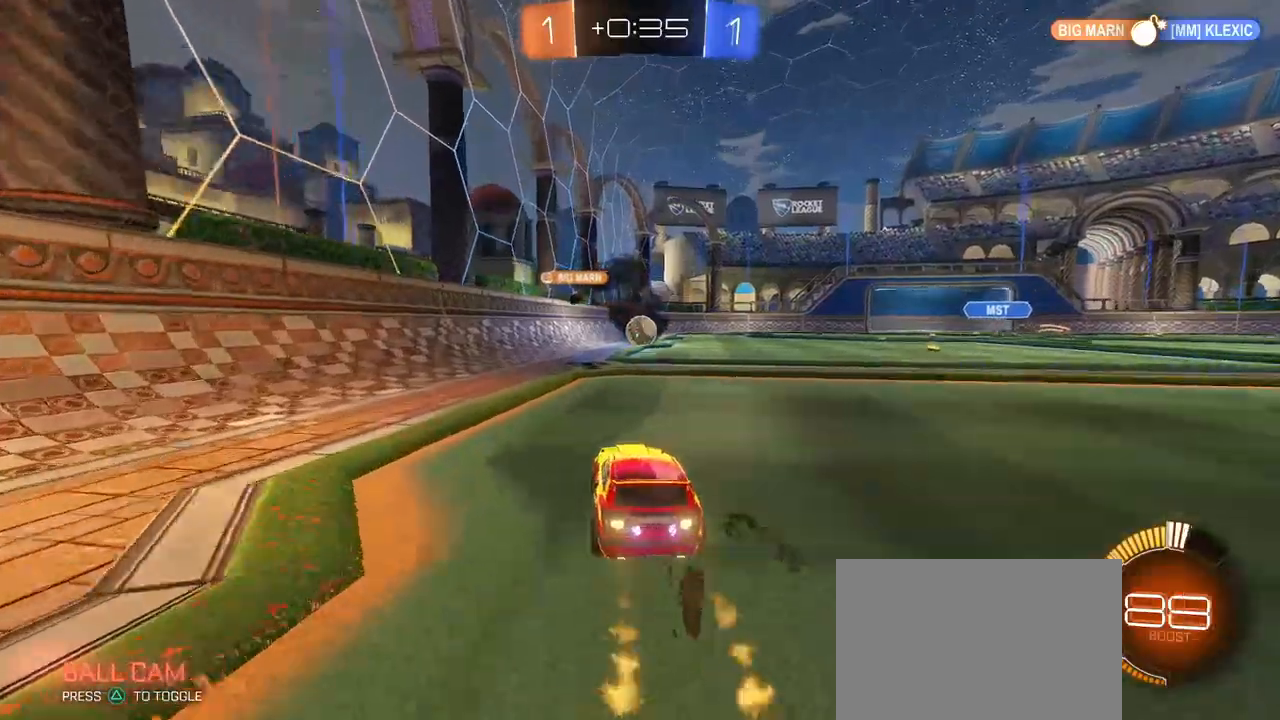
Gameplay with a controller (PlayStation layout); each line is a JSON object with the inputs held at the frame after it (dt_ms = milliseconds from this image to that frame). "events" lists button and stick changes between this image and that frame as [ms after this image, input, new state], when the widget could be followed in between. Not read: R2.
{"dt_ms": 500, "buttons": [], "left_stick": "center", "right_stick": "center", "events": [[133, "R1", "up"], [200, "left_stick", "right"], [300, "left_stick", "center"]]}
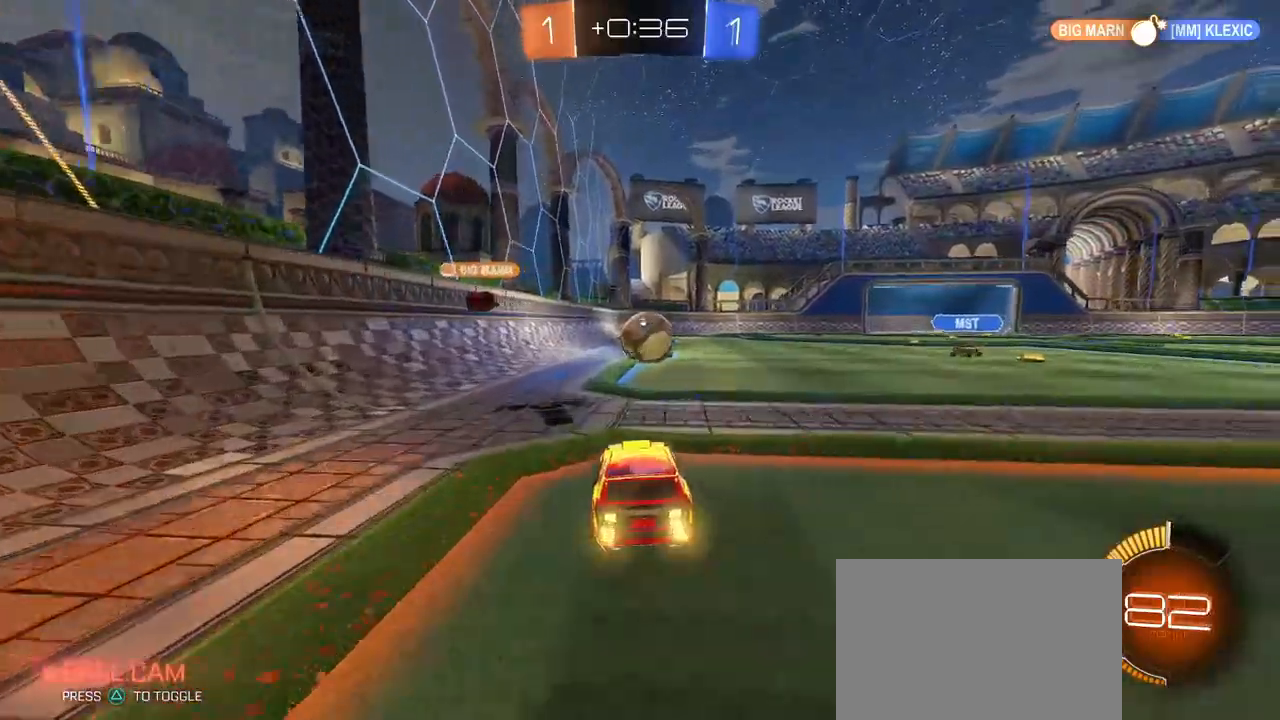
{"dt_ms": 500, "buttons": [], "left_stick": "right", "right_stick": "center", "events": [[217, "L2", "down"], [283, "left_stick", "right"], [500, "L2", "up"]]}
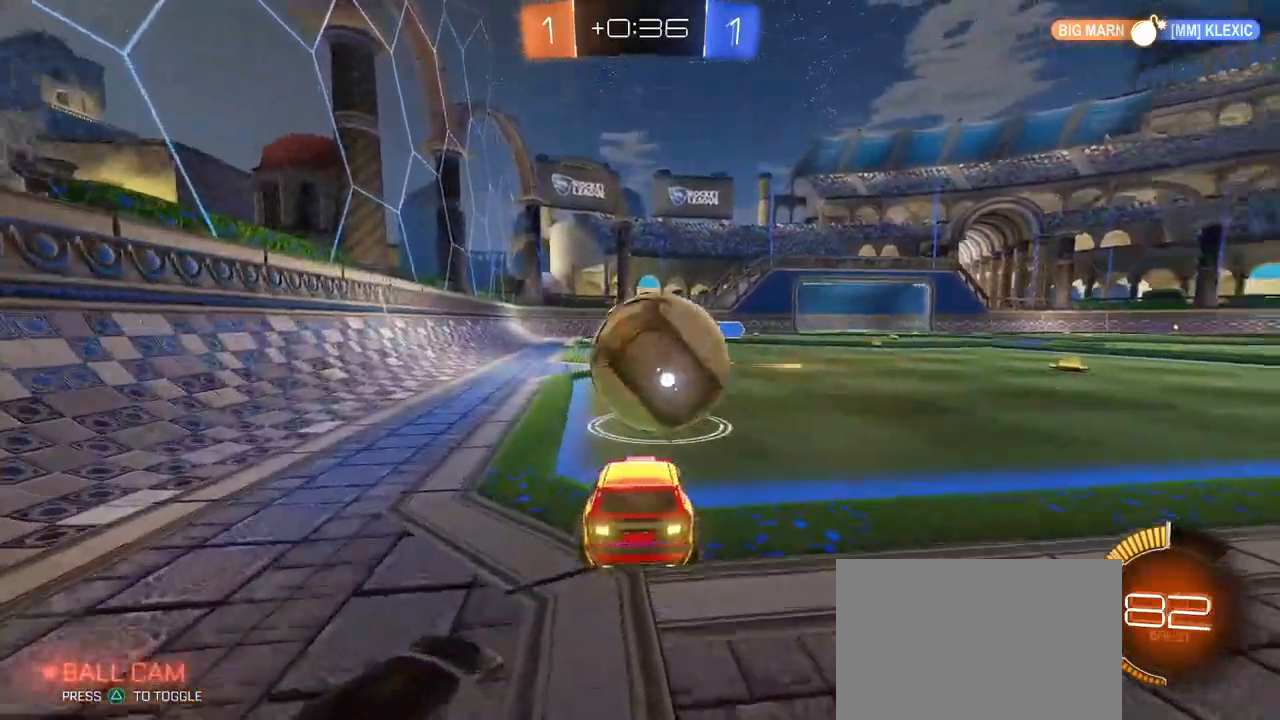
{"dt_ms": 500, "buttons": ["R1"], "left_stick": "center", "right_stick": "center", "events": [[383, "left_stick", "center"], [483, "R1", "down"]]}
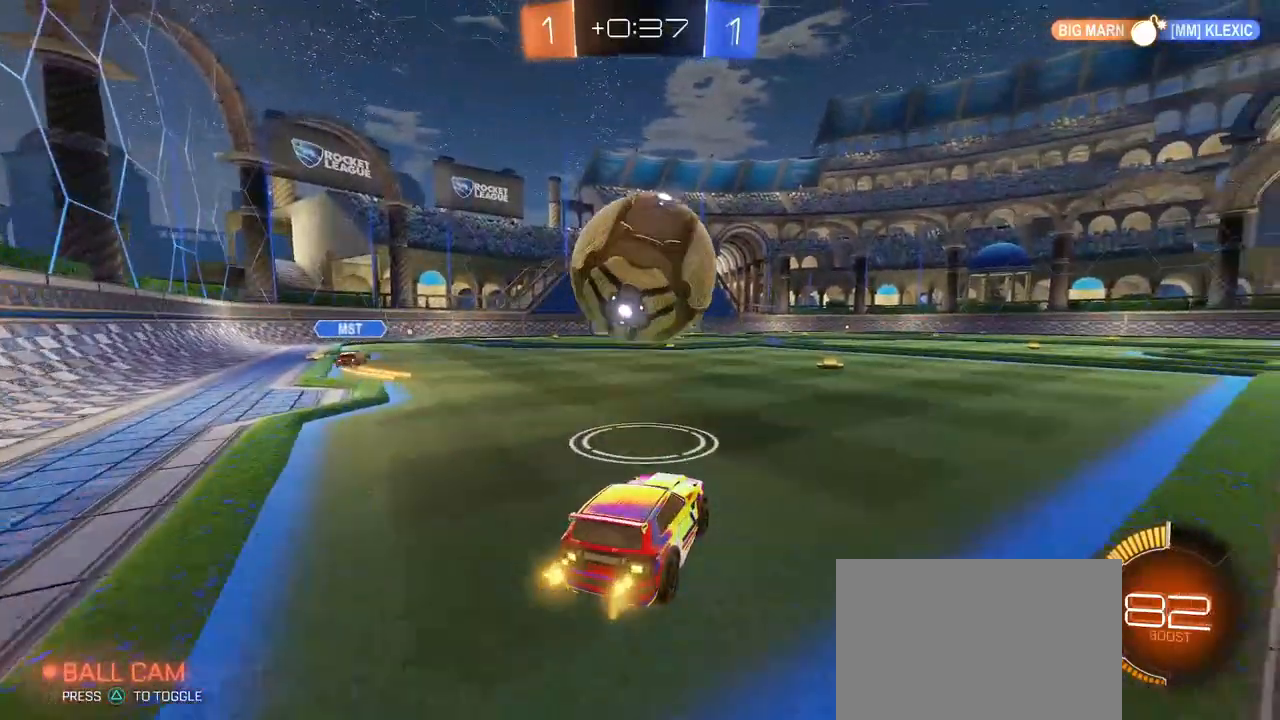
{"dt_ms": 500, "buttons": ["CROSS", "R1"], "left_stick": "center", "right_stick": "center", "events": [[83, "left_stick", "left"], [133, "R1", "up"], [183, "left_stick", "center"], [383, "left_stick", "left"], [433, "R1", "down"], [450, "CROSS", "down"], [450, "left_stick", "center"]]}
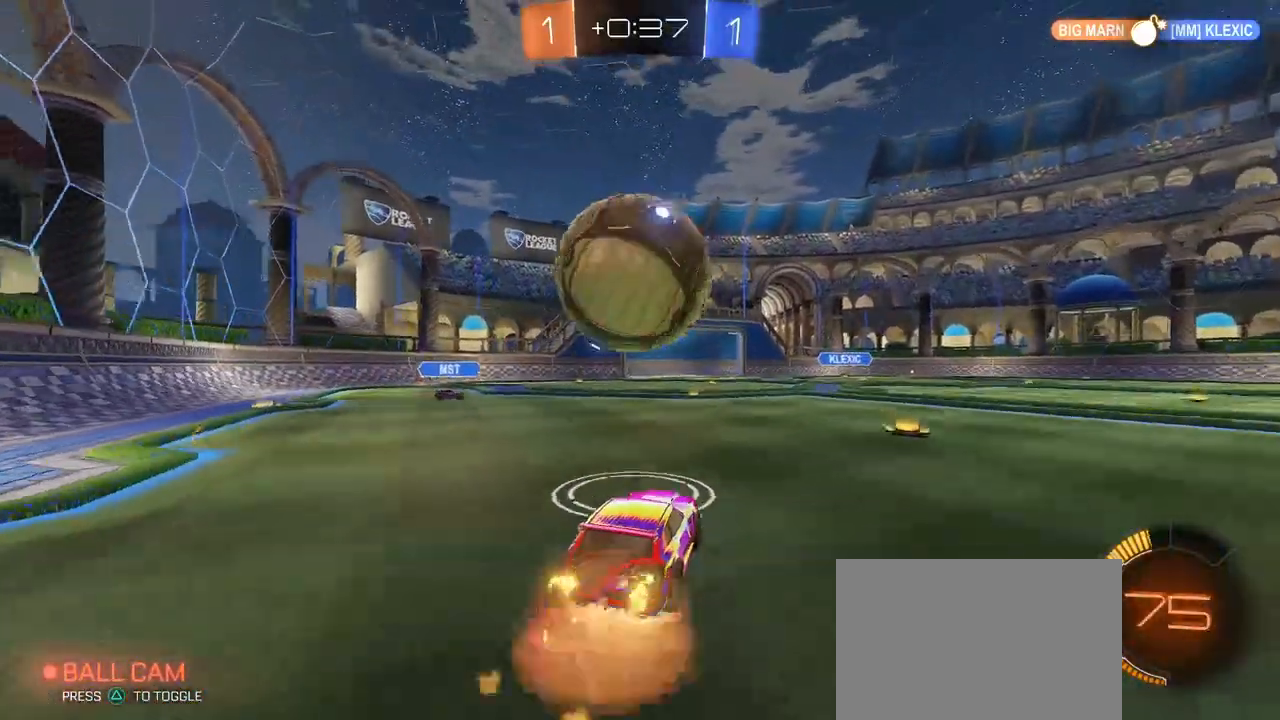
{"dt_ms": 500, "buttons": [], "left_stick": "down-left", "right_stick": "center", "events": [[17, "left_stick", "right"], [133, "CROSS", "up"], [133, "left_stick", "up-left"], [183, "CROSS", "down"], [233, "TRIANGLE", "down"], [250, "CROSS", "up"], [283, "left_stick", "down-left"], [417, "R1", "up"], [417, "TRIANGLE", "up"]]}
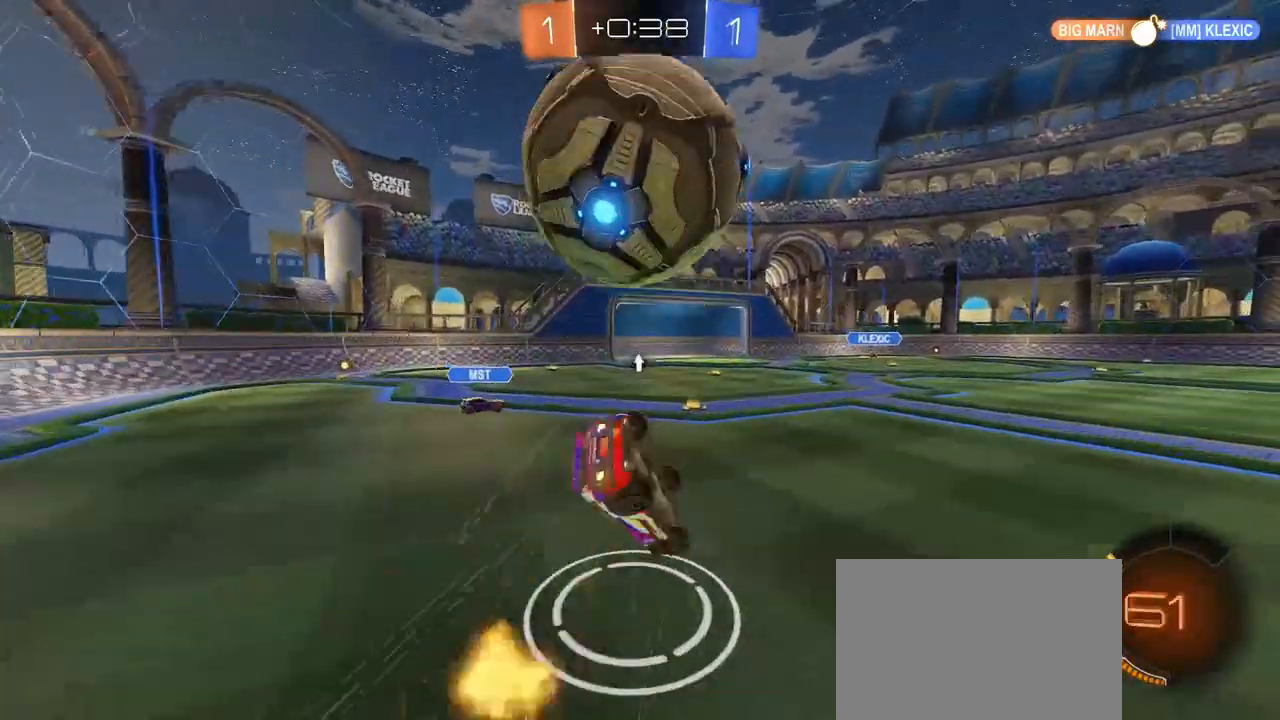
{"dt_ms": 500, "buttons": ["SQUARE"], "left_stick": "down-left", "right_stick": "center", "events": [[133, "SQUARE", "down"]]}
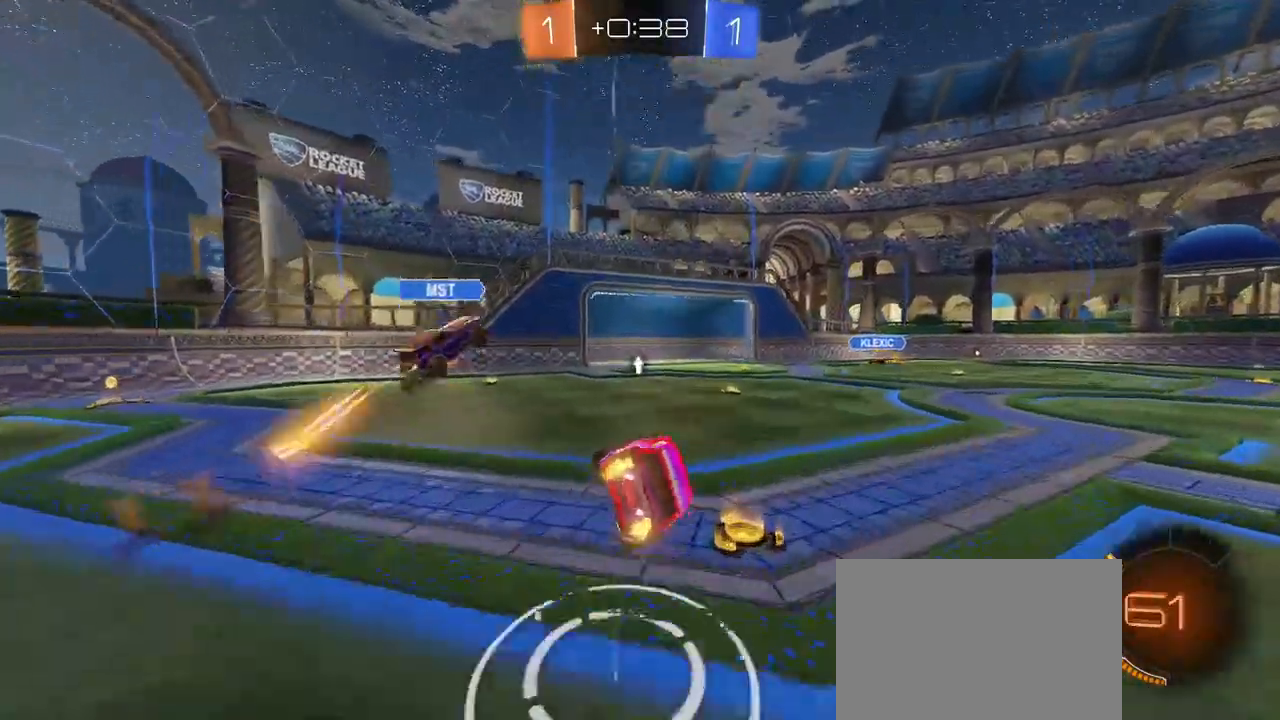
{"dt_ms": 500, "buttons": ["R1"], "left_stick": "center", "right_stick": "center", "events": [[33, "SQUARE", "up"], [150, "left_stick", "center"], [267, "left_stick", "down-right"], [383, "left_stick", "center"], [433, "R1", "down"]]}
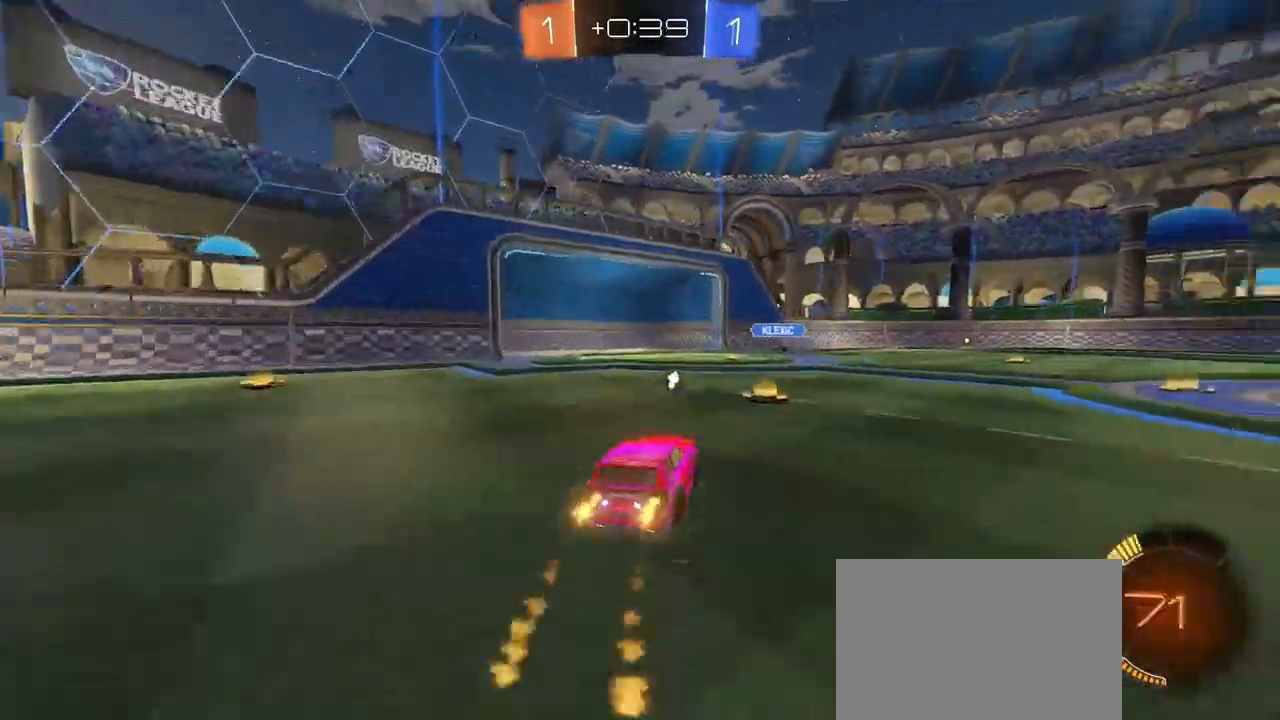
{"dt_ms": 500, "buttons": ["R1"], "left_stick": "left", "right_stick": "center", "events": [[67, "left_stick", "right"], [150, "left_stick", "center"], [400, "left_stick", "left"]]}
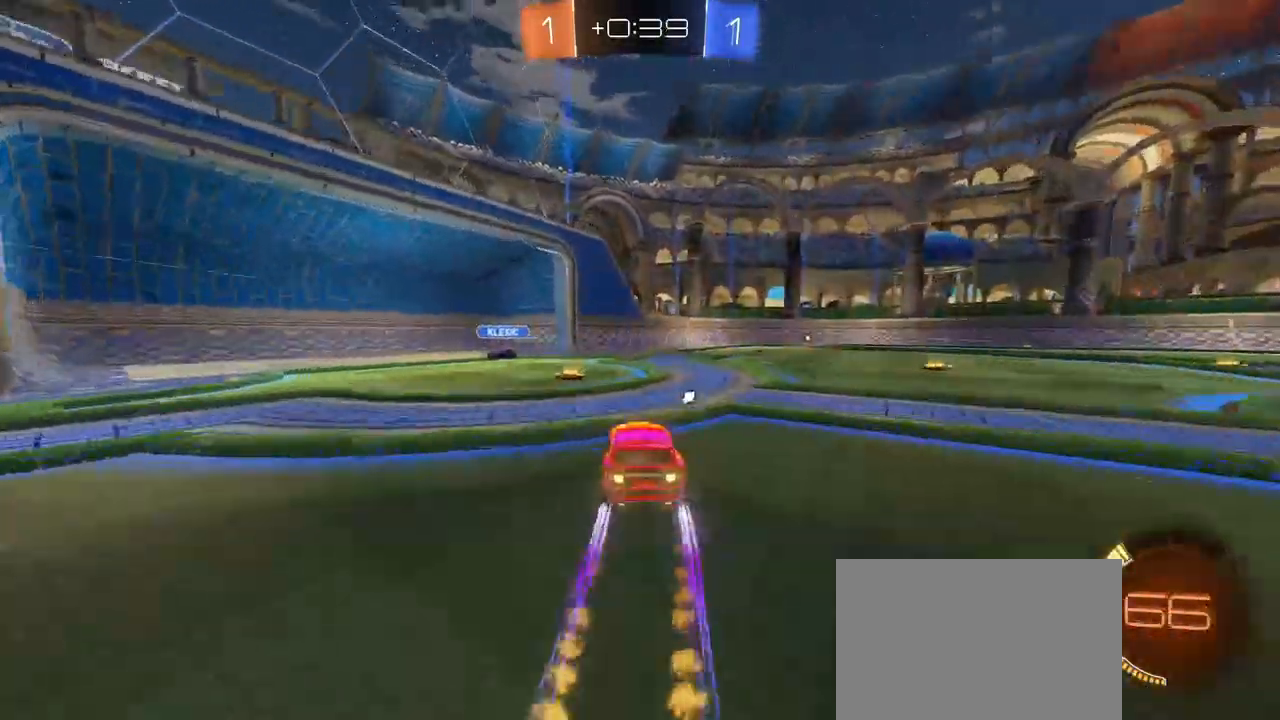
{"dt_ms": 500, "buttons": ["R1"], "left_stick": "center", "right_stick": "center", "events": [[50, "R1", "up"], [50, "left_stick", "center"], [100, "left_stick", "right"], [167, "TRIANGLE", "down"], [283, "TRIANGLE", "up"], [367, "R1", "down"], [400, "left_stick", "center"]]}
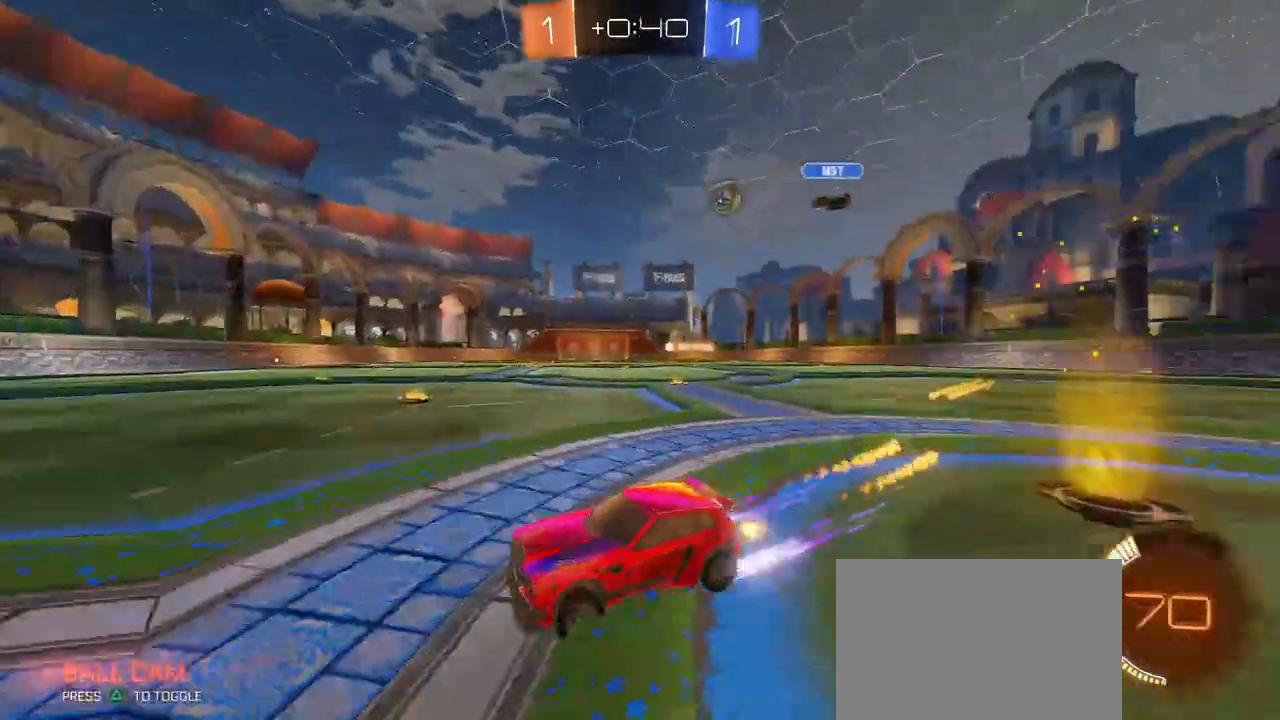
{"dt_ms": 500, "buttons": [], "left_stick": "right", "right_stick": "center", "events": [[200, "R1", "up"], [200, "left_stick", "right"], [333, "left_stick", "center"], [433, "left_stick", "right"]]}
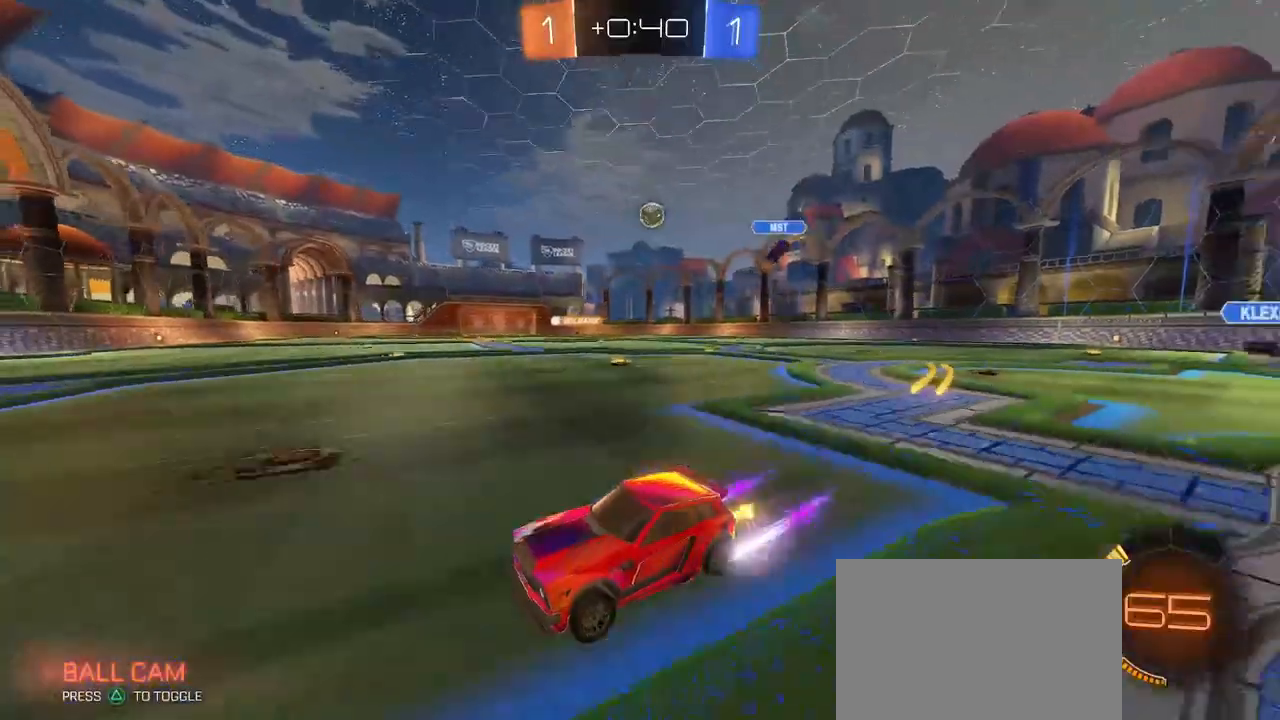
{"dt_ms": 500, "buttons": [], "left_stick": "right", "right_stick": "center", "events": [[133, "left_stick", "center"], [417, "left_stick", "right"]]}
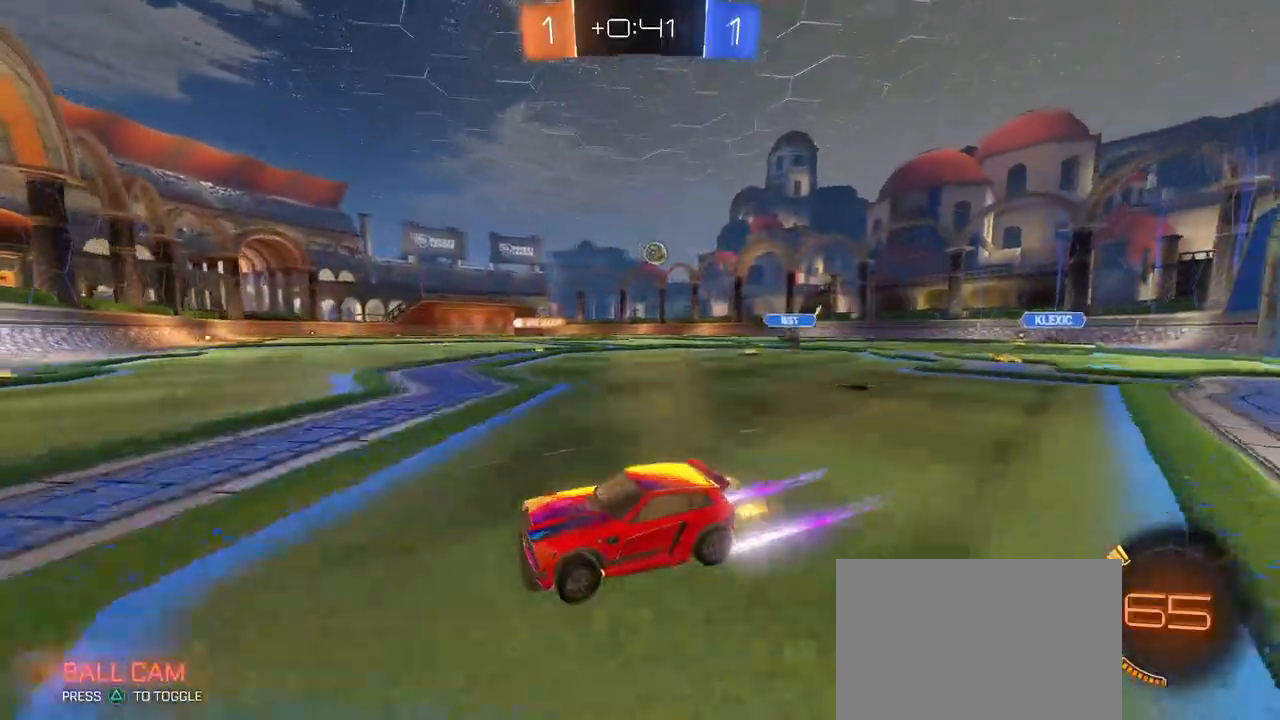
{"dt_ms": 500, "buttons": [], "left_stick": "right", "right_stick": "center", "events": [[150, "SQUARE", "down"], [433, "SQUARE", "up"]]}
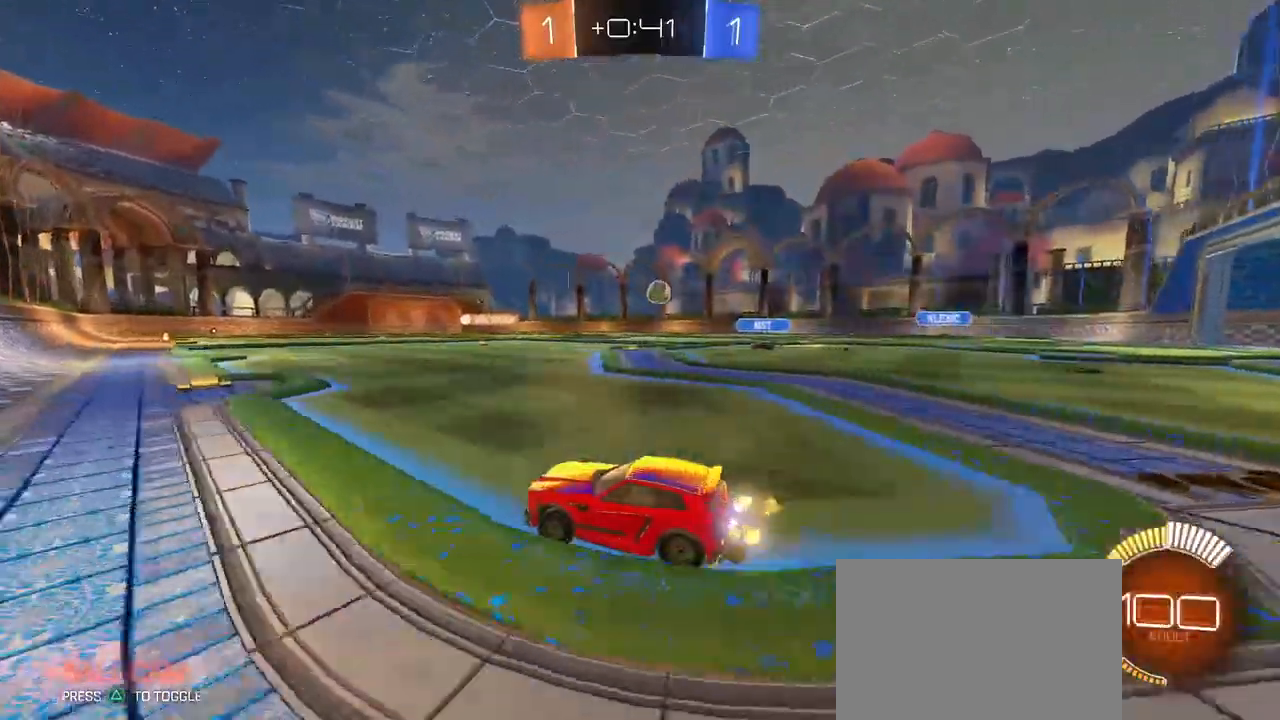
{"dt_ms": 500, "buttons": [], "left_stick": "center", "right_stick": "center", "events": [[17, "R1", "down"], [100, "left_stick", "center"], [450, "R1", "up"]]}
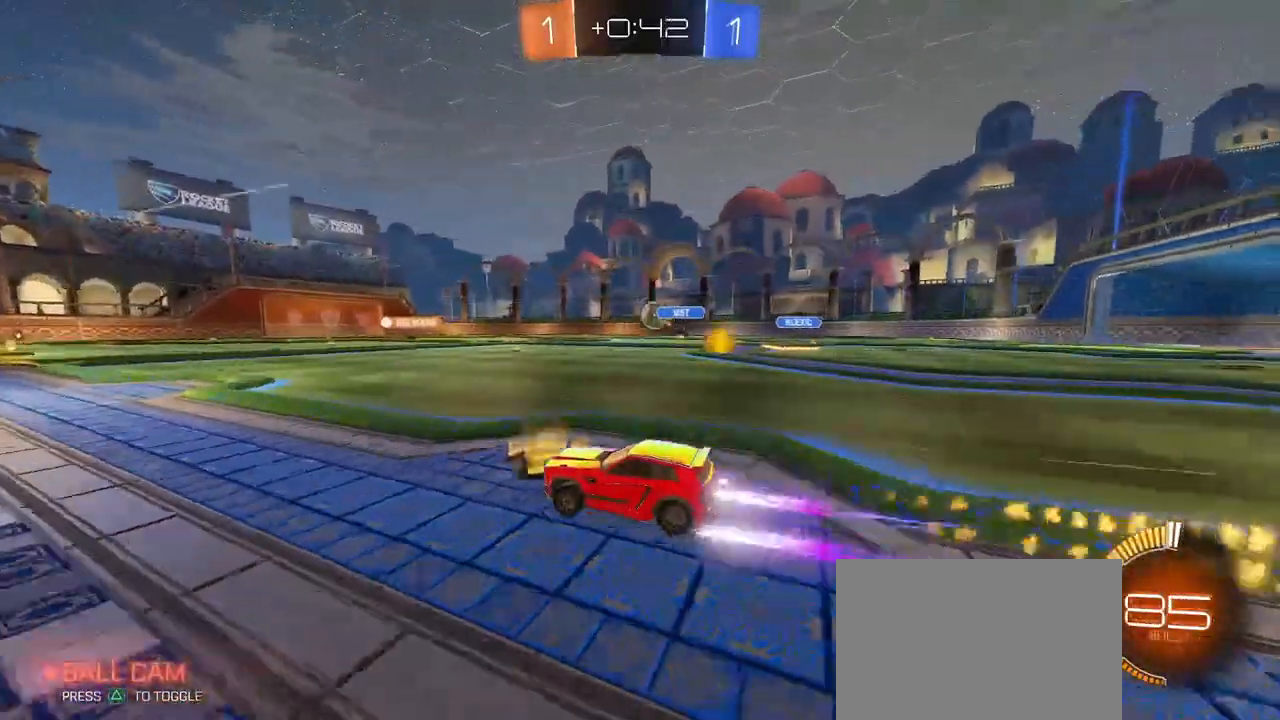
{"dt_ms": 500, "buttons": [], "left_stick": "center", "right_stick": "center", "events": [[300, "left_stick", "right"], [400, "left_stick", "center"]]}
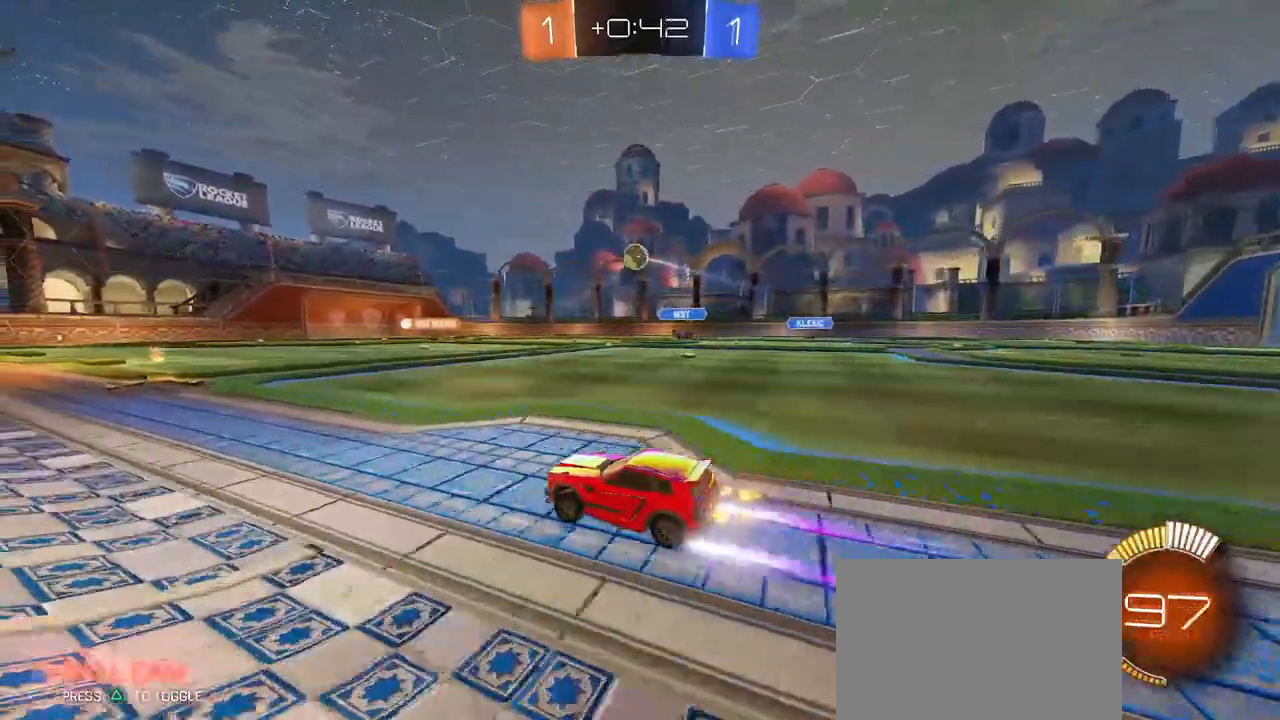
{"dt_ms": 500, "buttons": [], "left_stick": "center", "right_stick": "center", "events": [[233, "left_stick", "right"], [433, "left_stick", "center"]]}
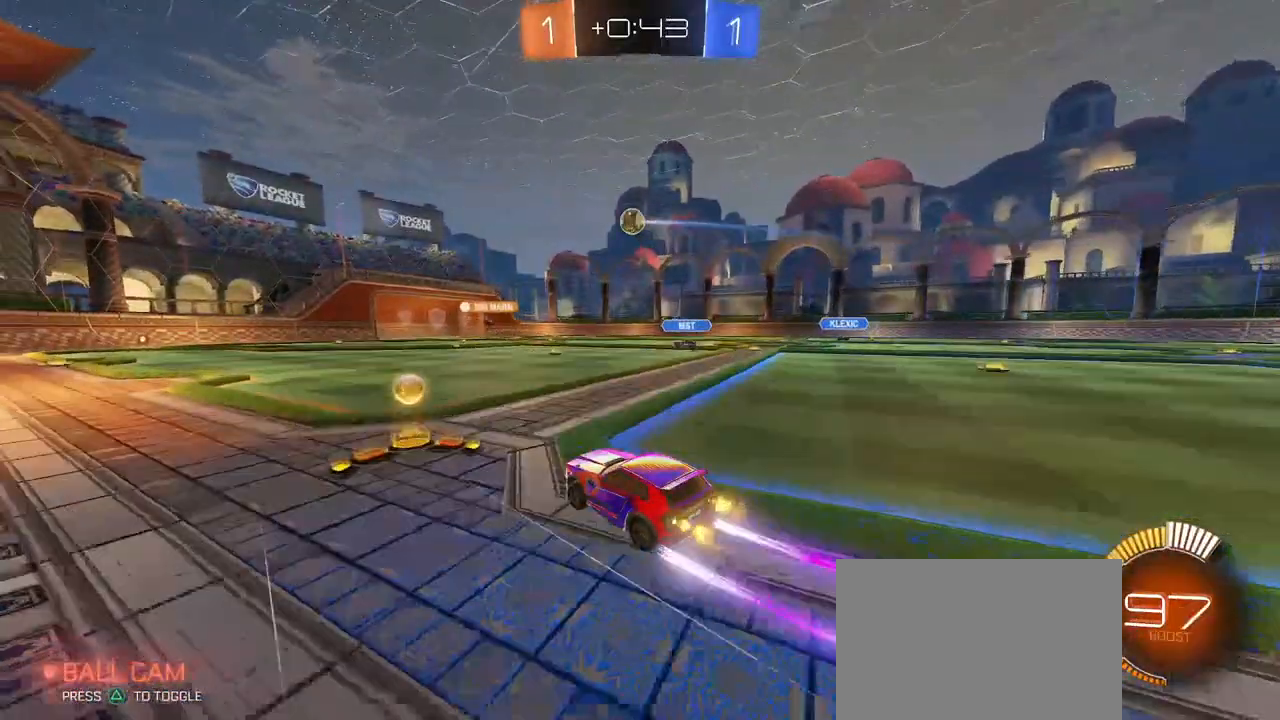
{"dt_ms": 500, "buttons": [], "left_stick": "center", "right_stick": "center", "events": []}
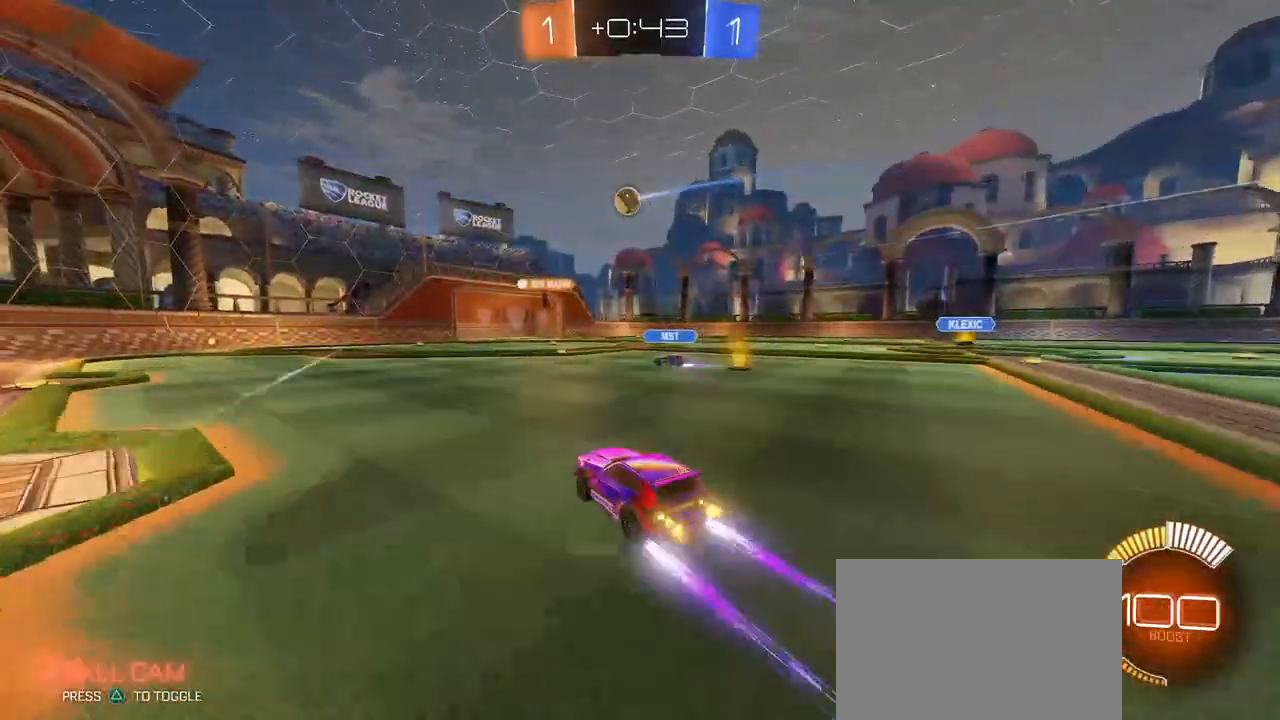
{"dt_ms": 500, "buttons": [], "left_stick": "center", "right_stick": "center", "events": [[150, "left_stick", "left"], [283, "left_stick", "center"], [317, "R1", "down"], [433, "R1", "up"]]}
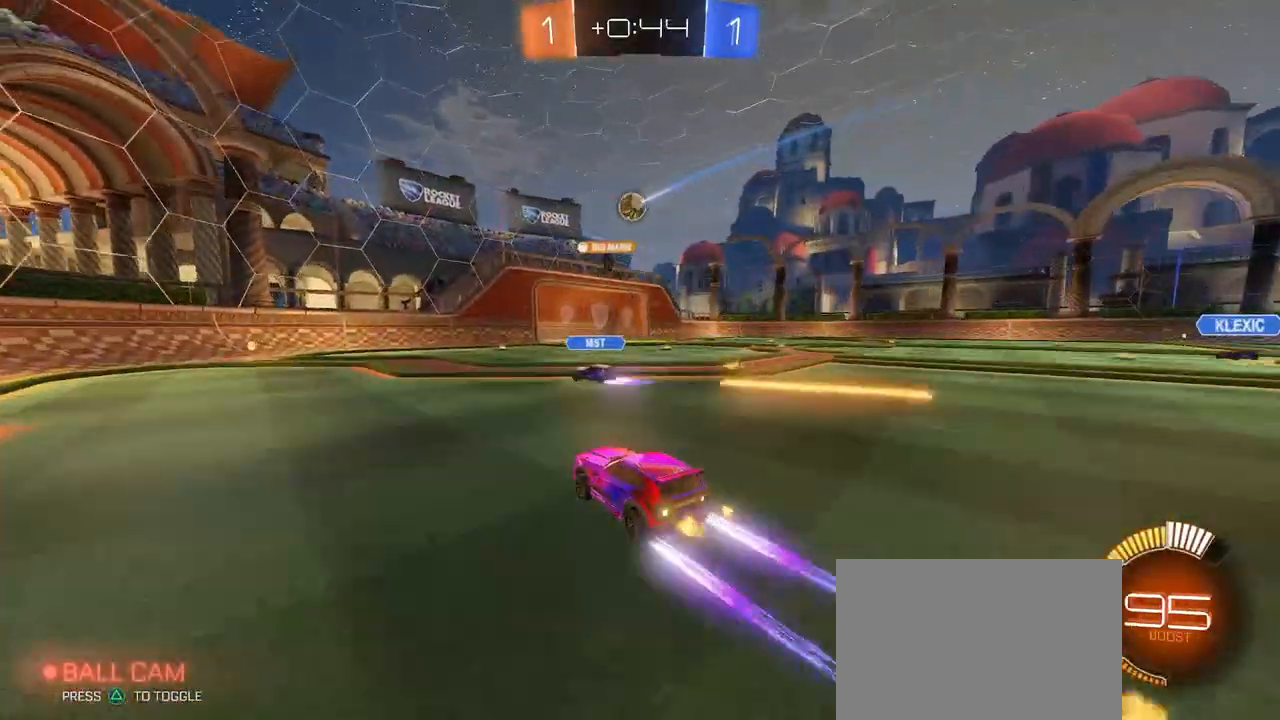
{"dt_ms": 500, "buttons": [], "left_stick": "right", "right_stick": "center", "events": [[450, "left_stick", "right"]]}
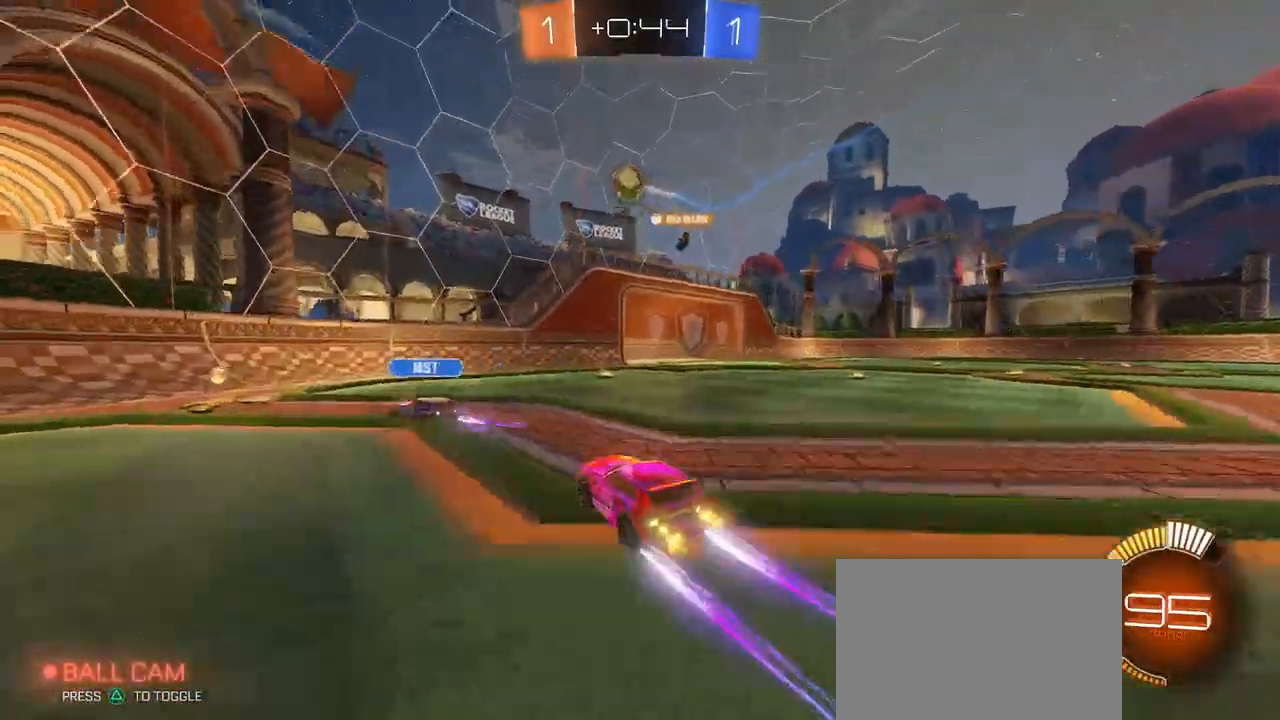
{"dt_ms": 500, "buttons": [], "left_stick": "center", "right_stick": "center", "events": [[400, "left_stick", "center"]]}
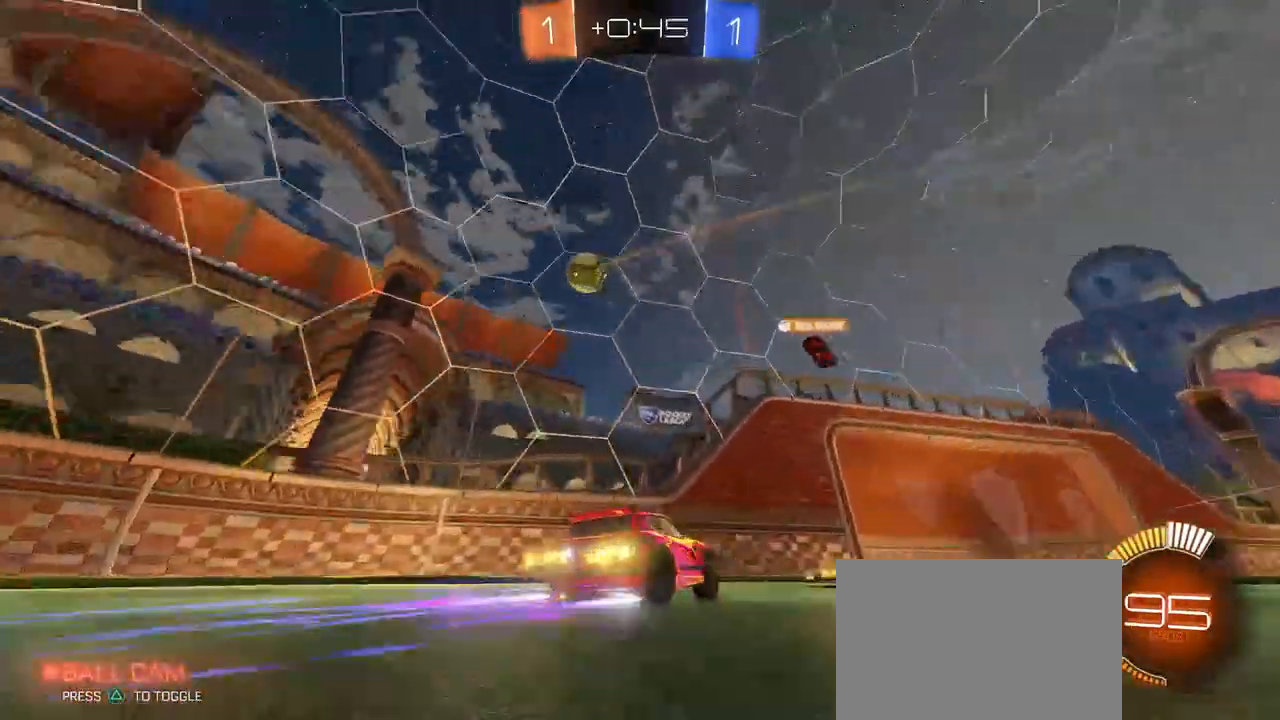
{"dt_ms": 500, "buttons": ["SQUARE"], "left_stick": "right", "right_stick": "center", "events": [[283, "left_stick", "right"], [433, "SQUARE", "down"]]}
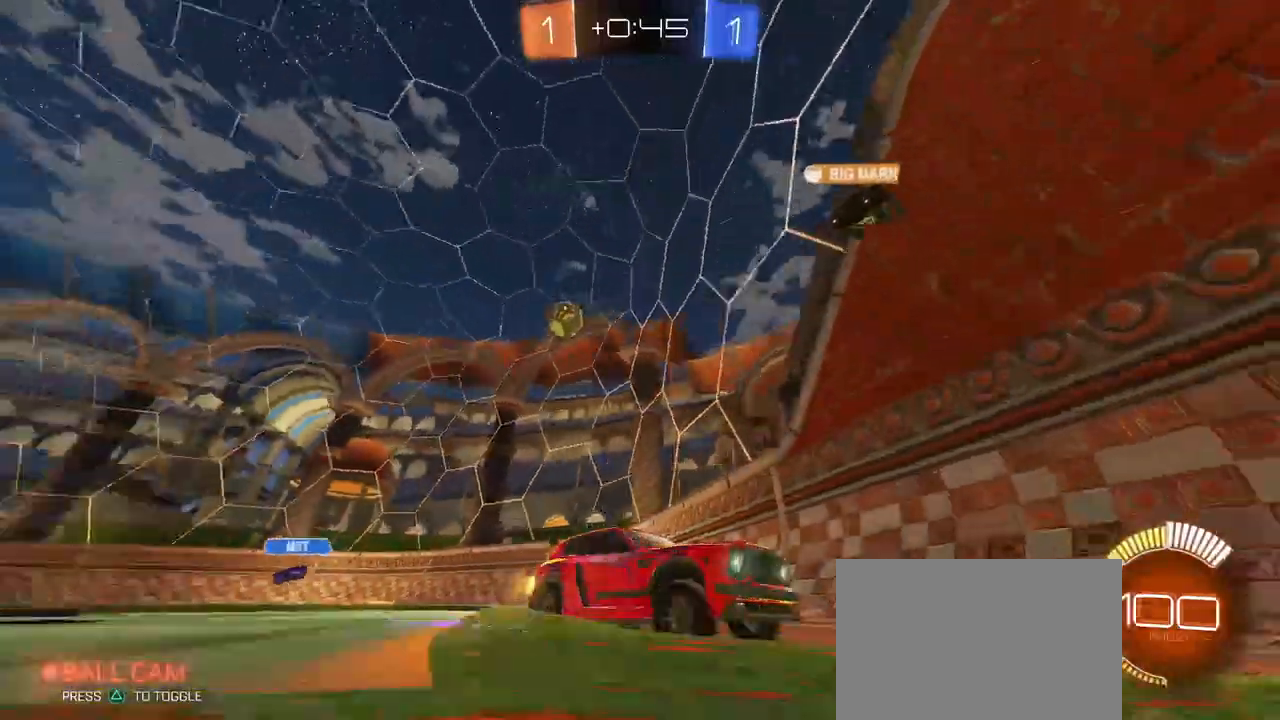
{"dt_ms": 500, "buttons": [], "left_stick": "right", "right_stick": "center", "events": [[400, "SQUARE", "up"]]}
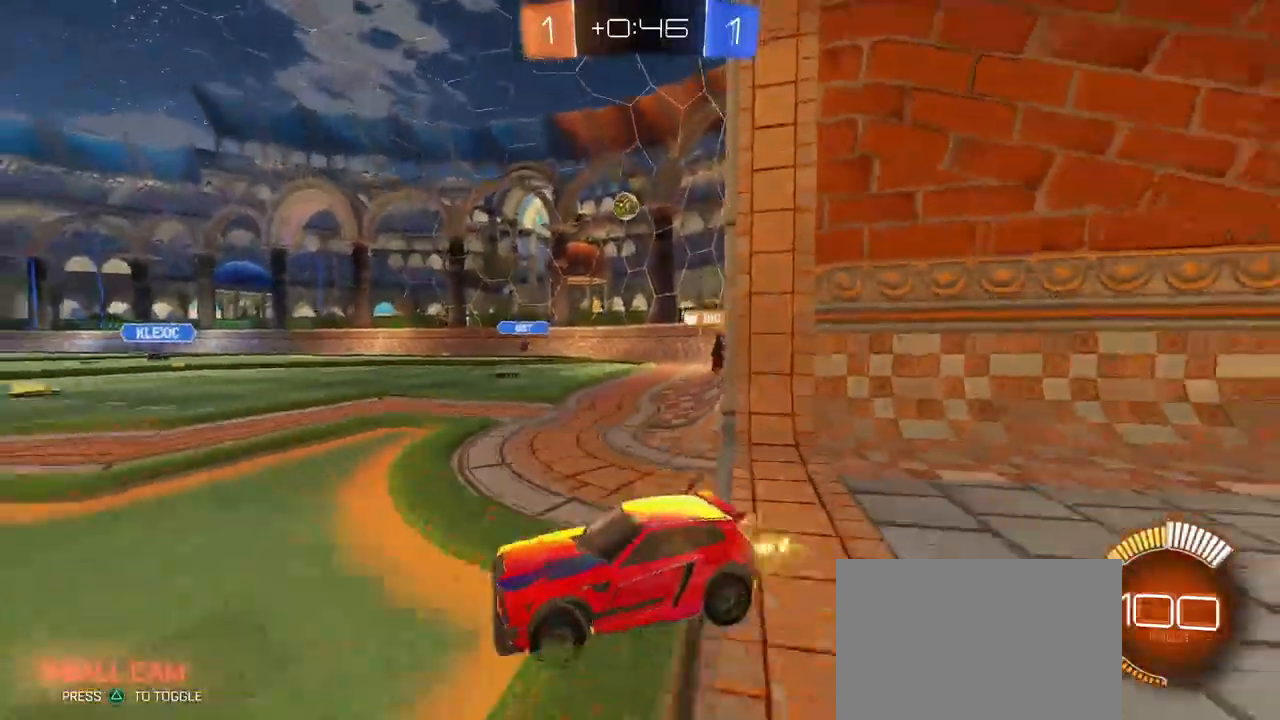
{"dt_ms": 500, "buttons": [], "left_stick": "right", "right_stick": "center", "events": []}
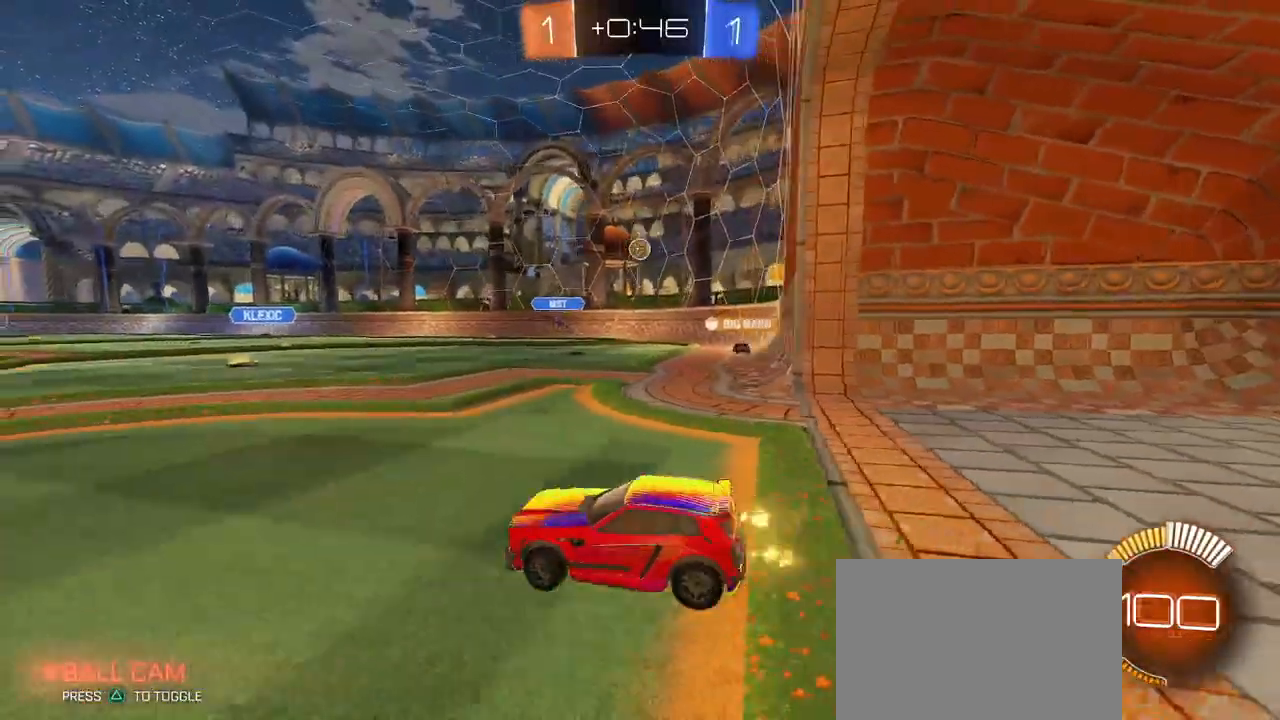
{"dt_ms": 500, "buttons": [], "left_stick": "right", "right_stick": "center", "events": []}
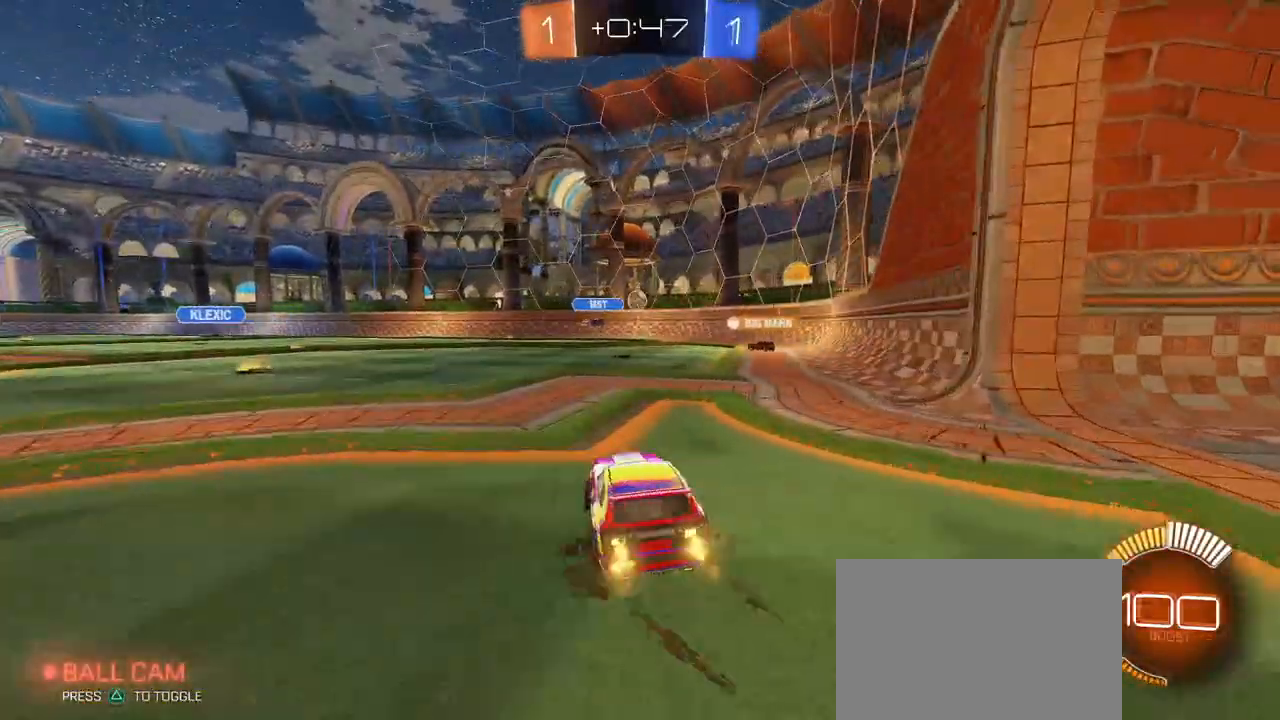
{"dt_ms": 500, "buttons": [], "left_stick": "right", "right_stick": "center", "events": [[283, "left_stick", "center"], [483, "left_stick", "right"]]}
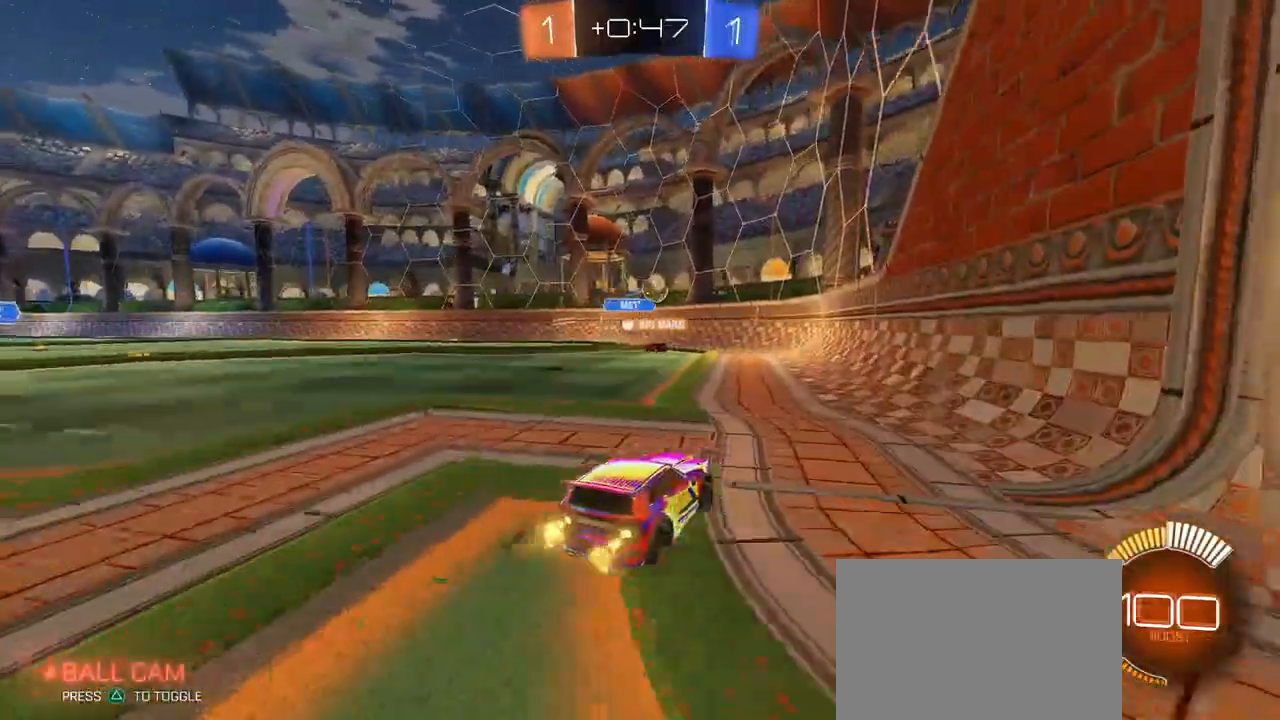
{"dt_ms": 500, "buttons": [], "left_stick": "left", "right_stick": "center", "events": [[117, "left_stick", "center"], [283, "left_stick", "left"]]}
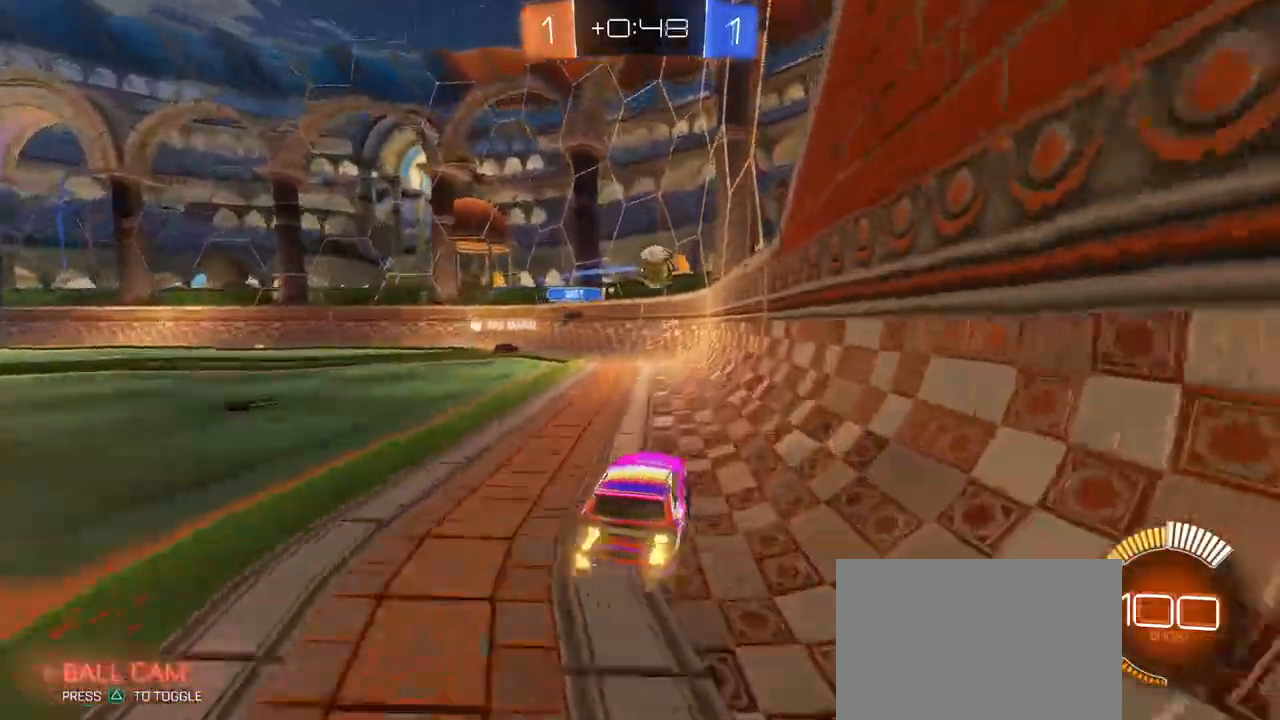
{"dt_ms": 500, "buttons": [], "left_stick": "right", "right_stick": "center", "events": [[17, "left_stick", "center"], [250, "CROSS", "down"], [250, "left_stick", "down-left"], [417, "left_stick", "right"], [433, "CROSS", "up"]]}
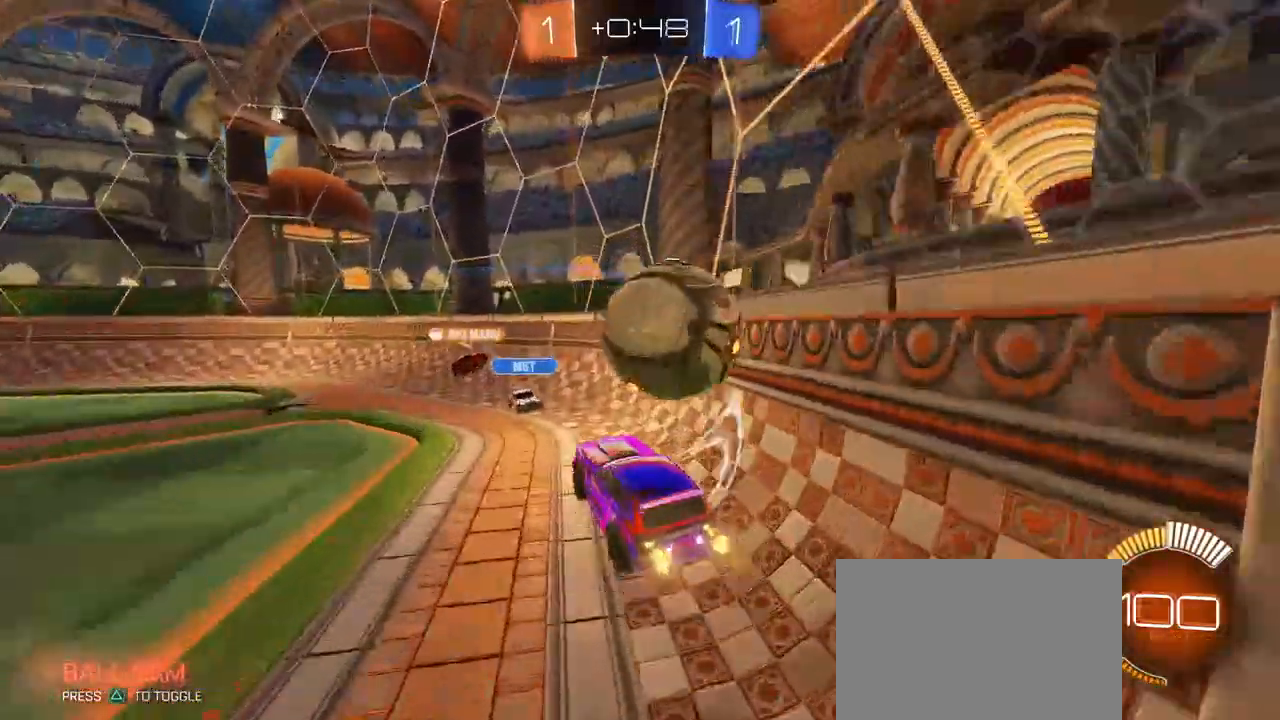
{"dt_ms": 500, "buttons": ["SQUARE"], "left_stick": "down-right", "right_stick": "center", "events": [[33, "CROSS", "down"], [133, "SQUARE", "down"], [133, "left_stick", "down-right"], [150, "CROSS", "up"]]}
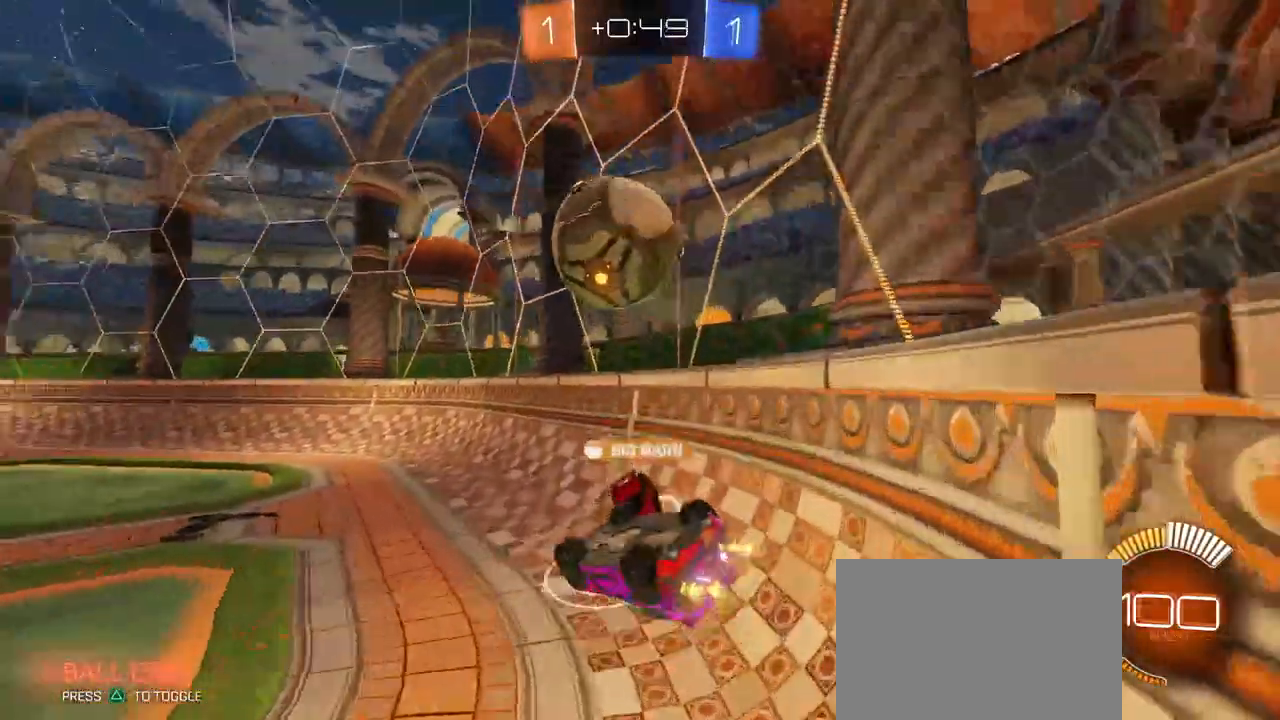
{"dt_ms": 500, "buttons": [], "left_stick": "left", "right_stick": "center"}
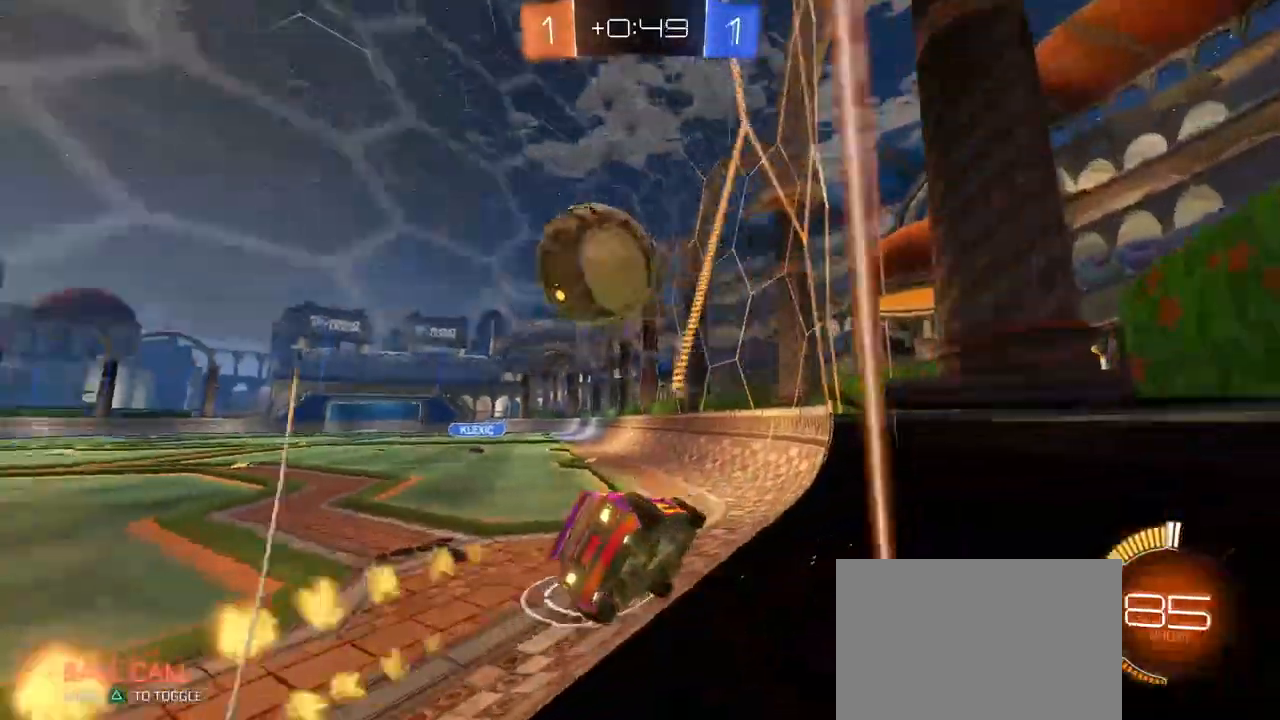
{"dt_ms": 1000, "buttons": ["SQUARE"], "left_stick": "down", "right_stick": "center"}